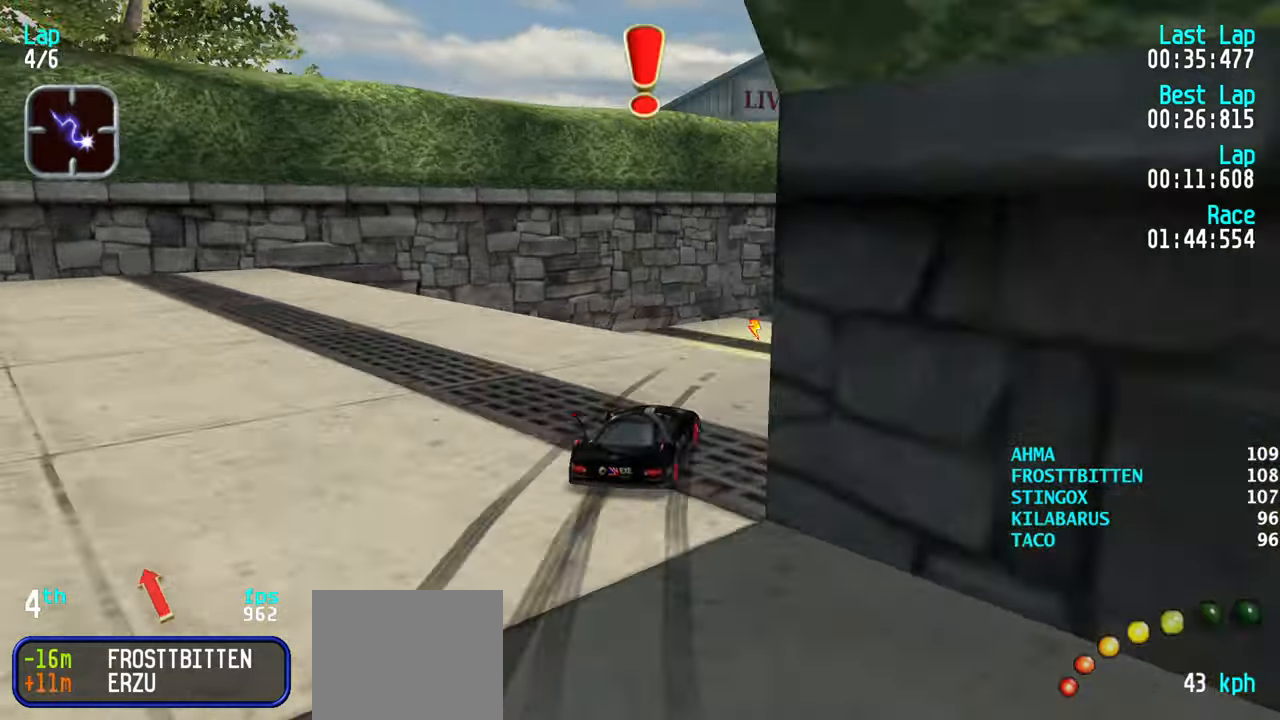
Gameplay with keyboard; each line is a JSON object with the keys held at the frame after it. "events" lists presses ("down") and releases ("up") of "down", "left", "right" and "up" between this image and that frame as [ms after this image, input, new state], when the widget could be followed in between. No other keys are recorded. Mouse input is not recorded.
{"keys": ["up"], "events": [[166, "right", "up"]]}
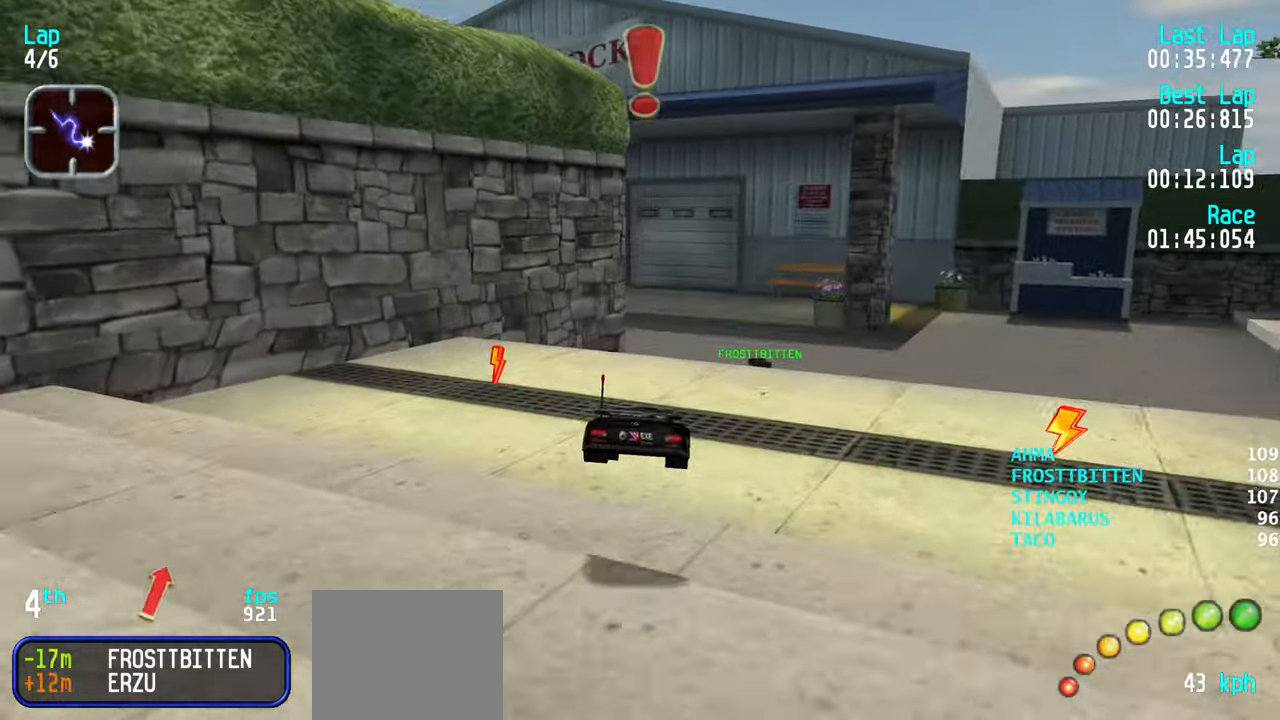
{"keys": ["left", "up"], "events": [[466, "left", "down"]]}
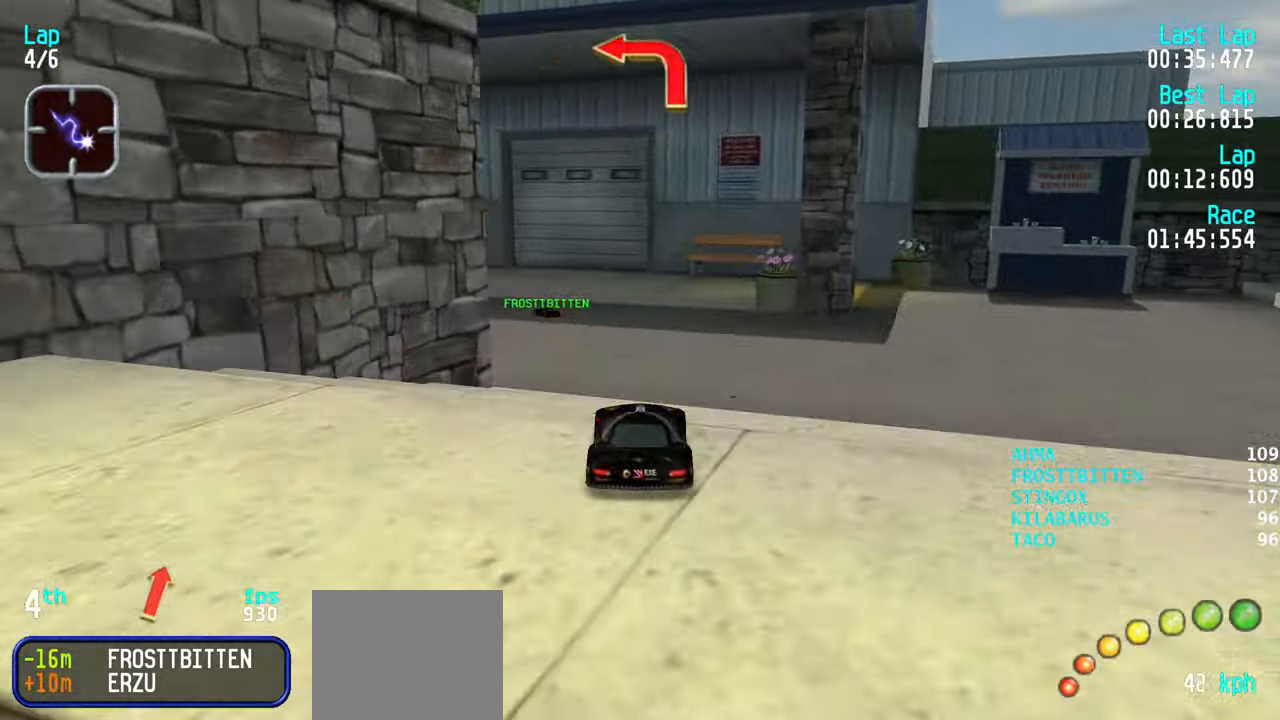
{"keys": ["up"], "events": [[66, "left", "up"]]}
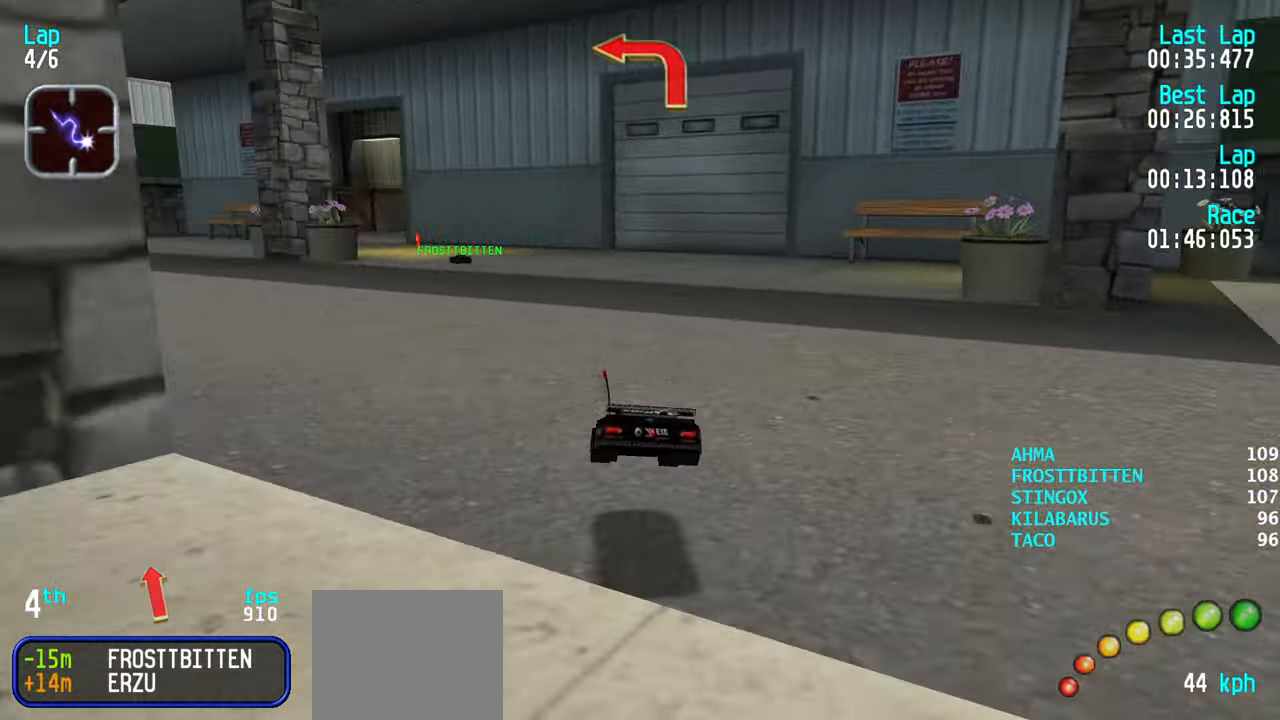
{"keys": ["right", "up"], "events": [[266, "right", "down"]]}
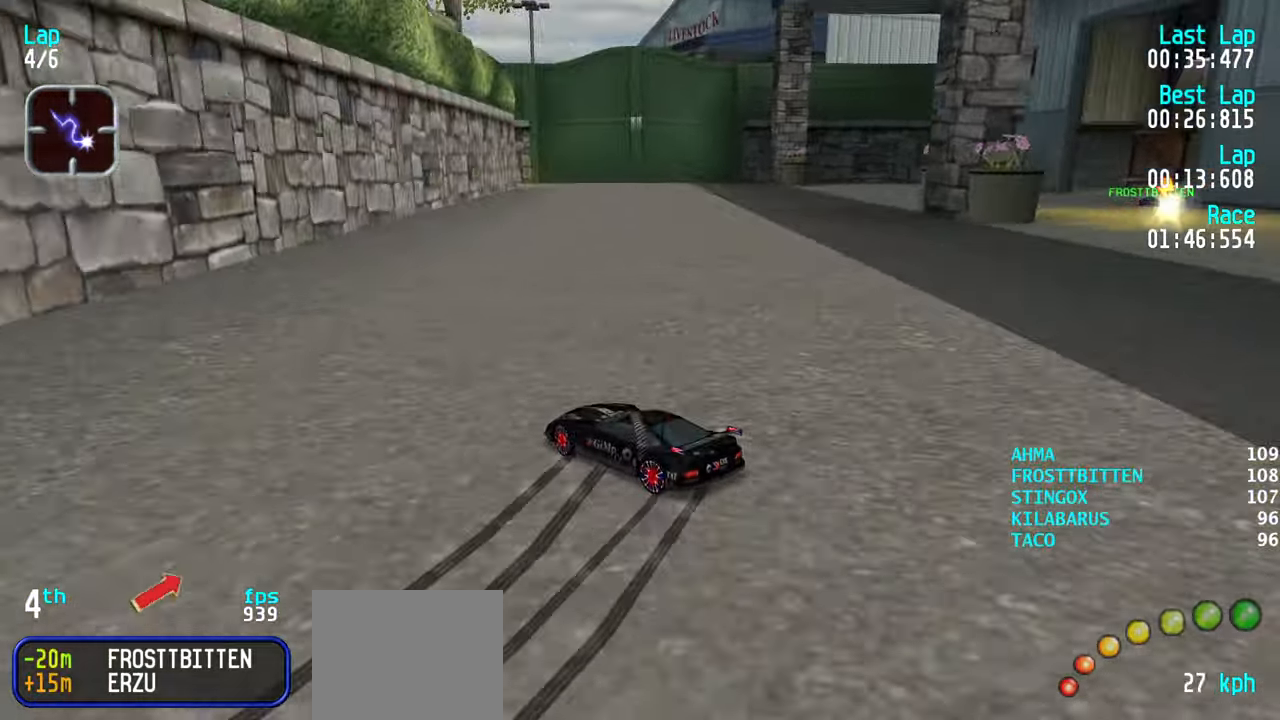
{"keys": ["right"], "events": [[466, "up", "up"]]}
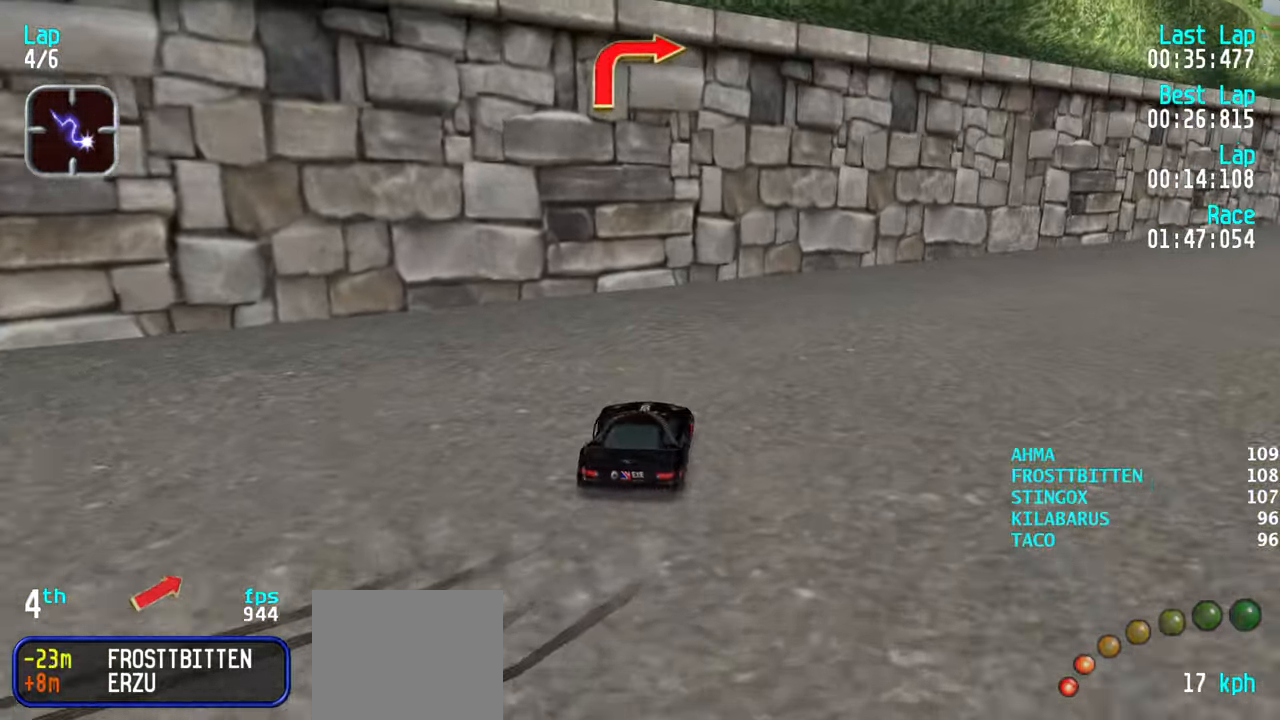
{"keys": ["right", "up"], "events": [[16, "right", "up"], [66, "right", "down"], [66, "up", "down"], [383, "right", "up"], [483, "right", "down"]]}
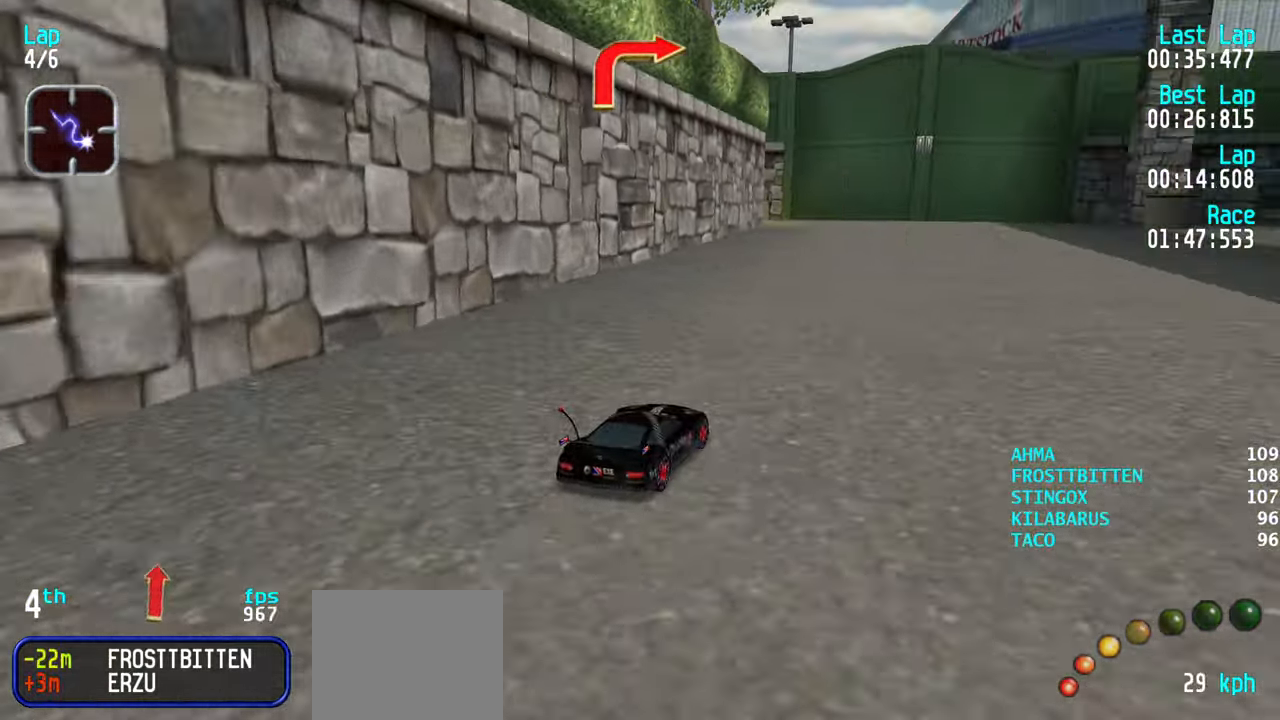
{"keys": ["right", "up"], "events": [[133, "right", "up"], [216, "right", "down"], [316, "right", "up"], [416, "right", "down"]]}
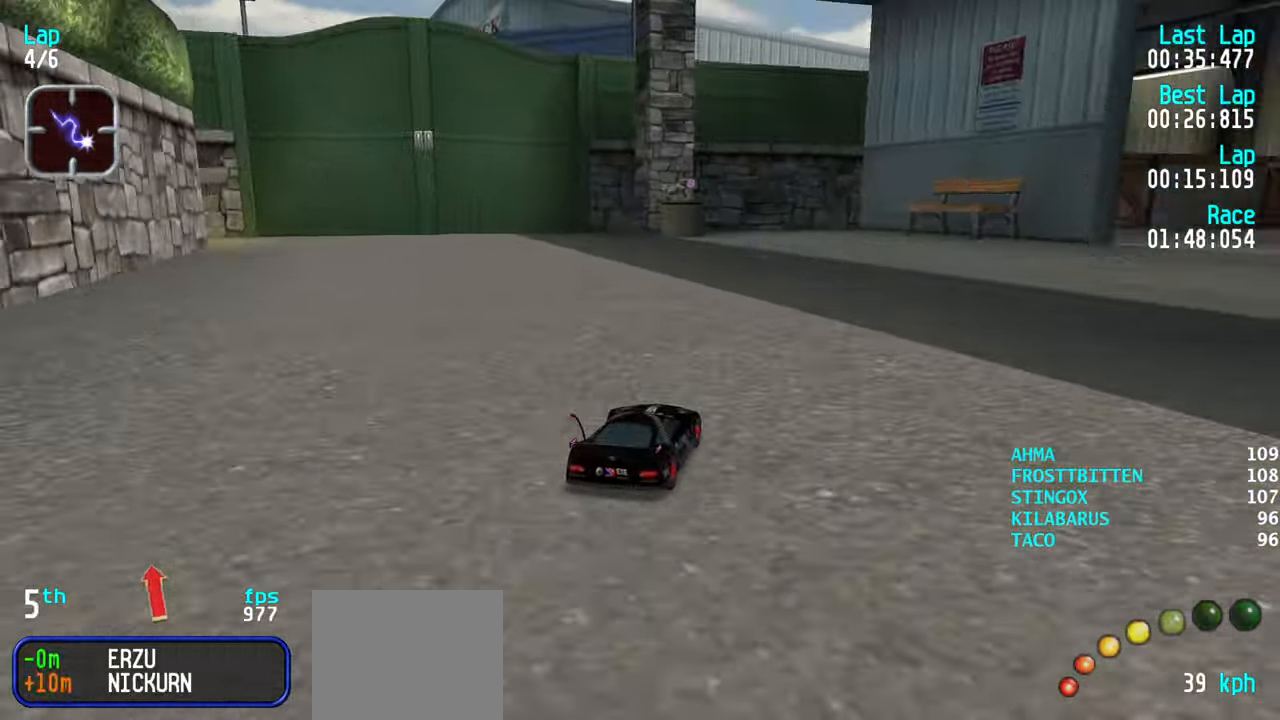
{"keys": ["right", "up"], "events": [[16, "right", "up"], [83, "right", "down"], [183, "right", "up"], [233, "right", "down"], [383, "right", "up"], [433, "right", "down"]]}
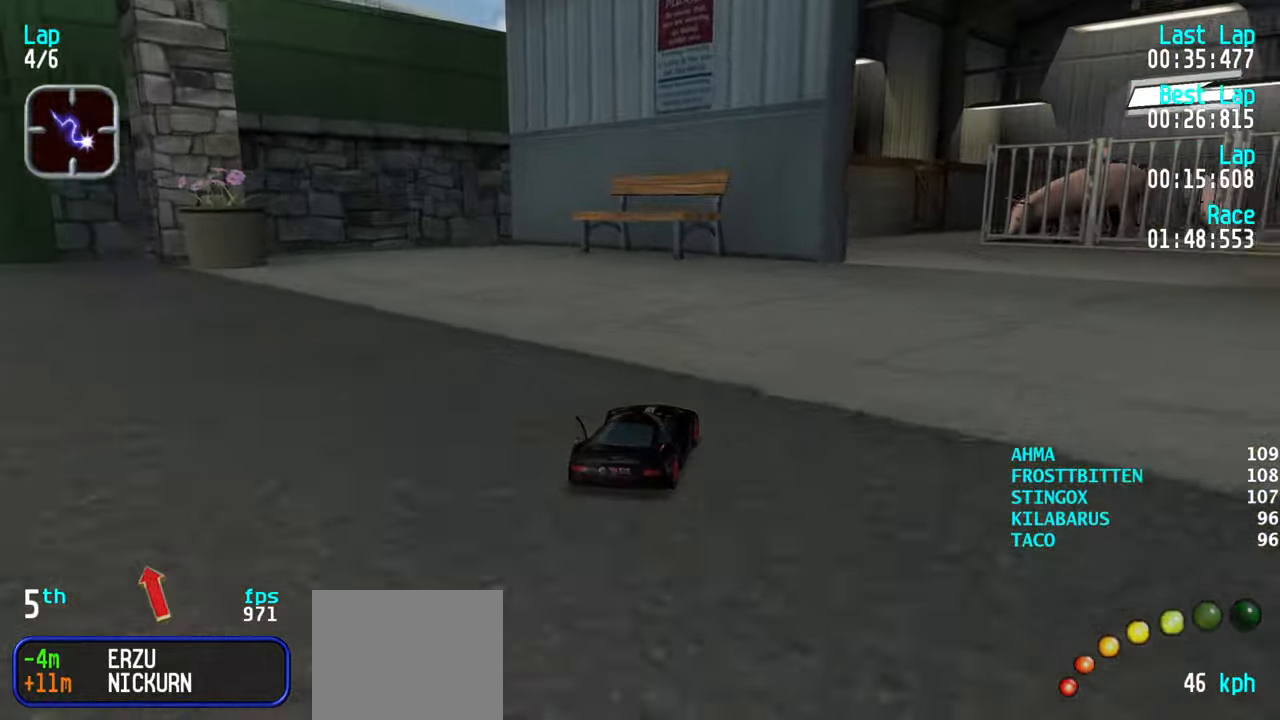
{"keys": ["left", "up"], "events": [[16, "right", "up"], [116, "right", "down"], [166, "right", "up"], [250, "right", "down"], [300, "right", "up"], [433, "left", "down"]]}
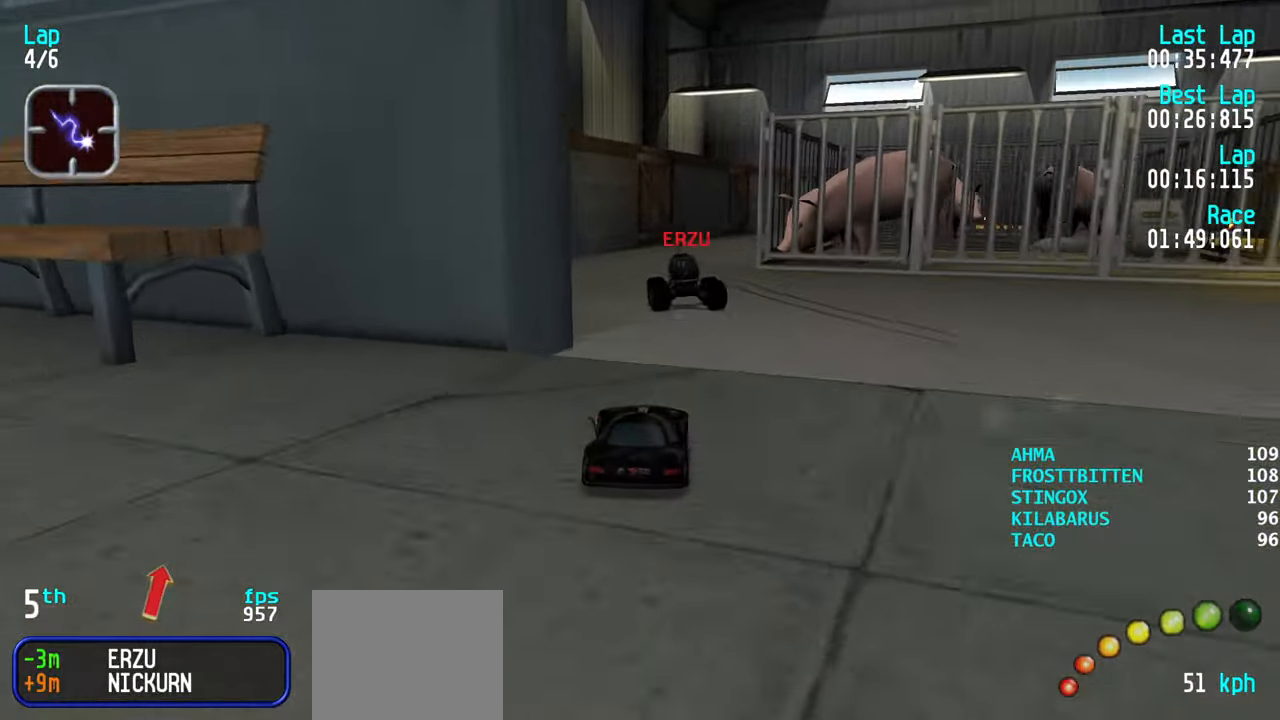
{"keys": ["up"], "events": [[33, "left", "up"], [317, "right", "down"], [367, "right", "up"], [450, "right", "down"], [500, "right", "up"]]}
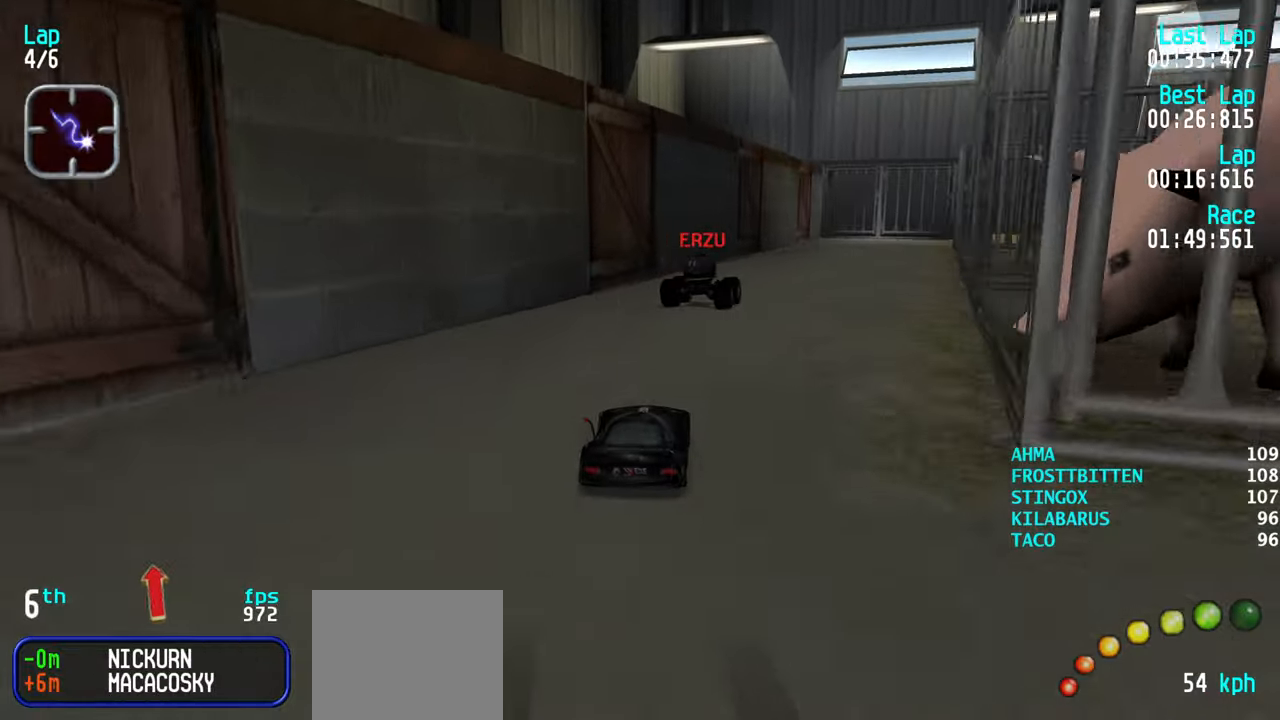
{"keys": ["down"], "events": [[133, "right", "down"], [183, "right", "up"], [333, "up", "up"], [417, "down", "down"]]}
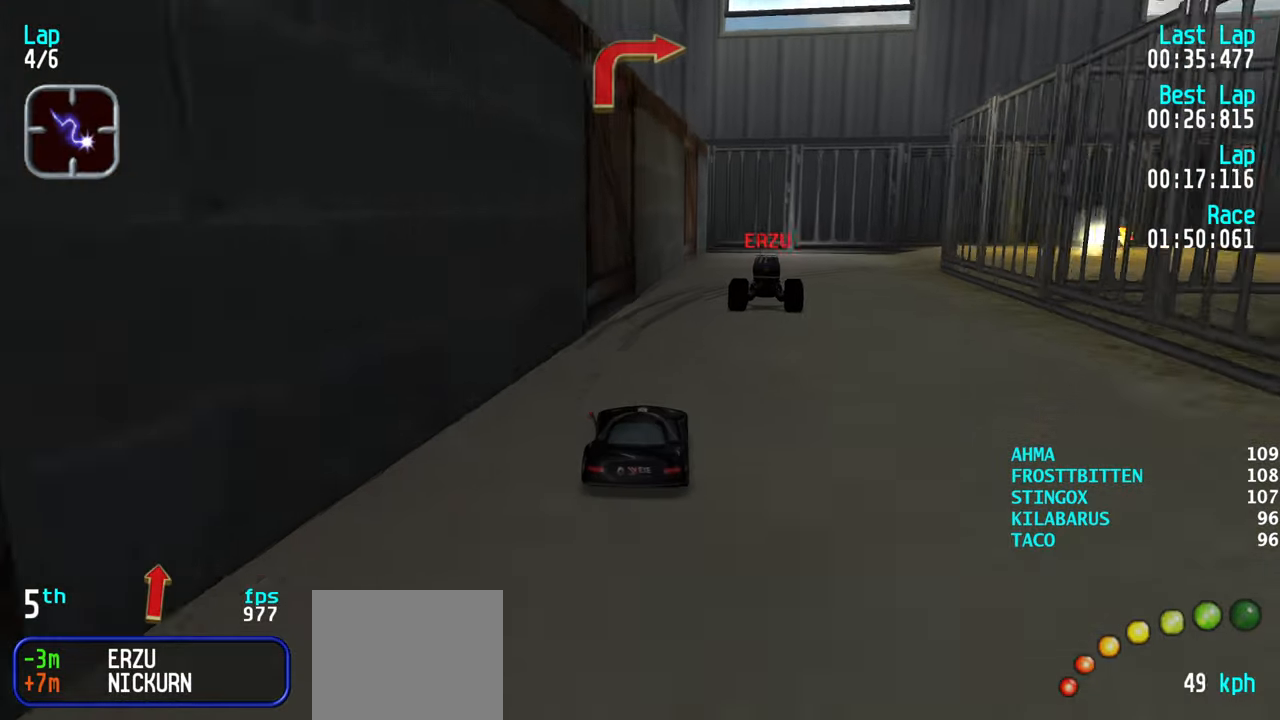
{"keys": ["right", "up"], "events": [[67, "down", "up"], [150, "right", "down"], [200, "up", "down"], [400, "up", "up"], [500, "up", "down"]]}
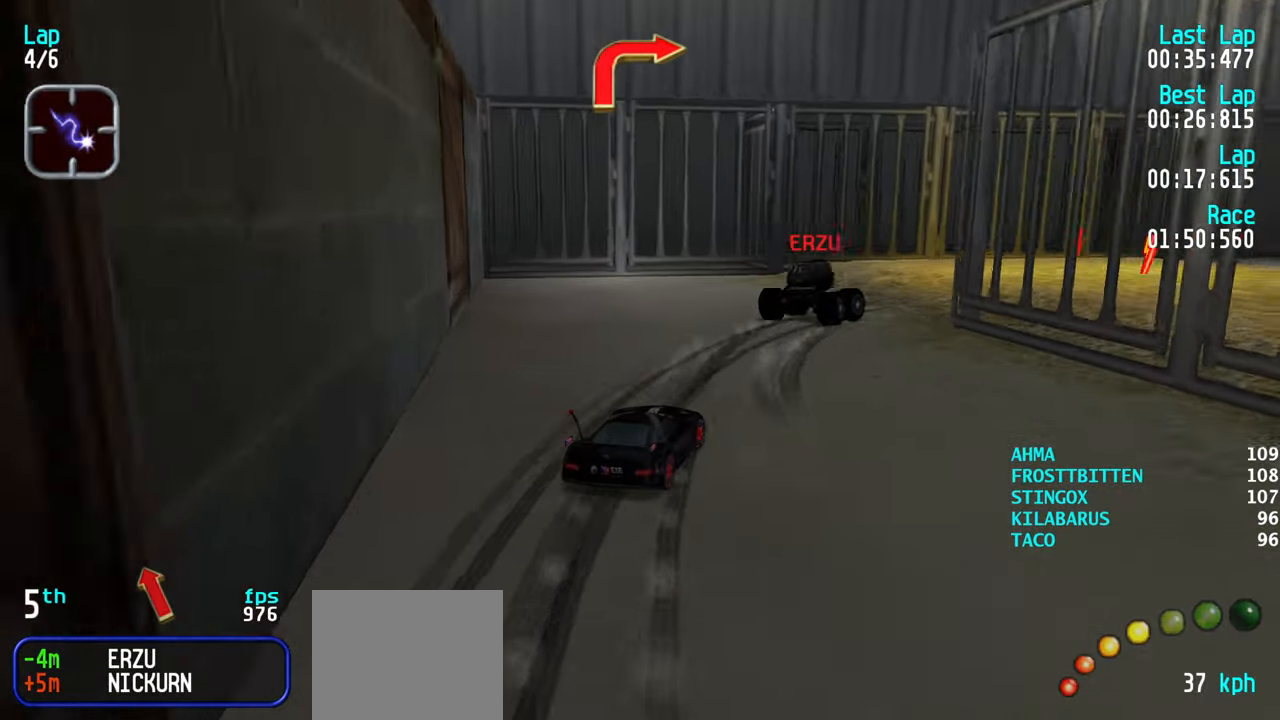
{"keys": ["up"], "events": [[83, "up", "up"], [183, "up", "down"], [217, "up", "up"], [367, "up", "down"], [500, "right", "up"]]}
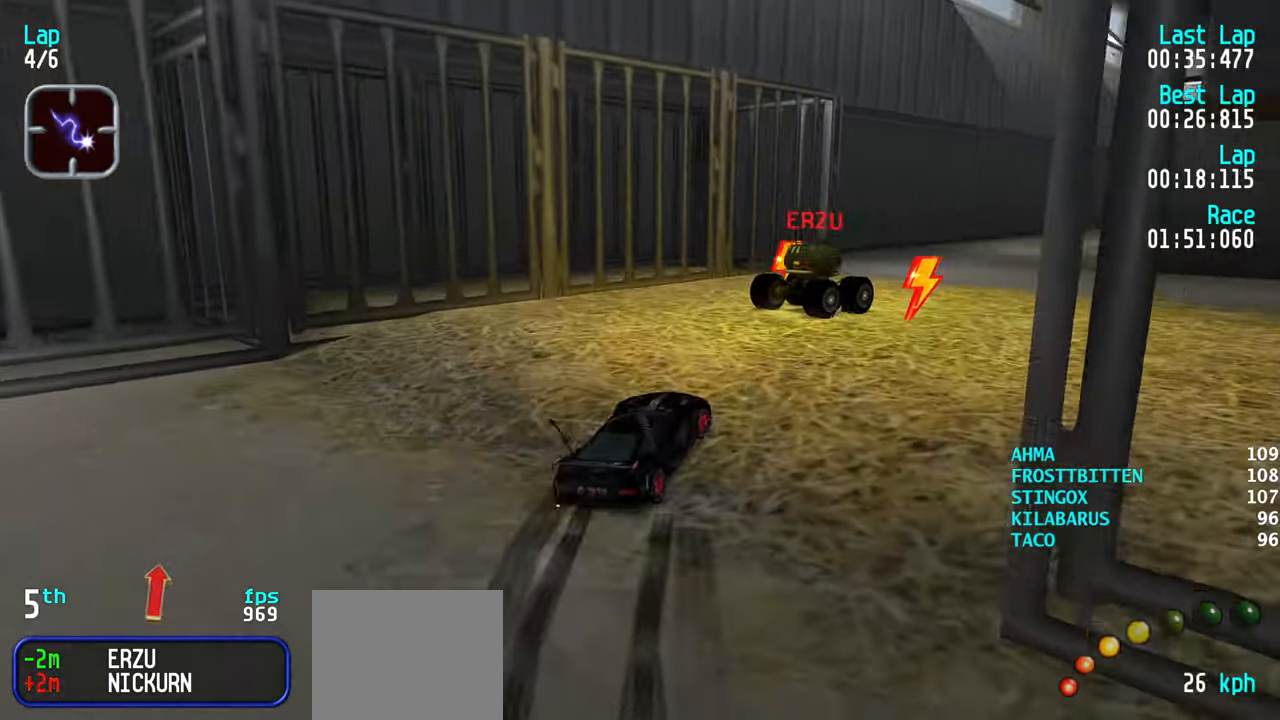
{"keys": ["up"], "events": [[100, "right", "down"], [150, "right", "up"], [283, "right", "down"], [367, "right", "up"]]}
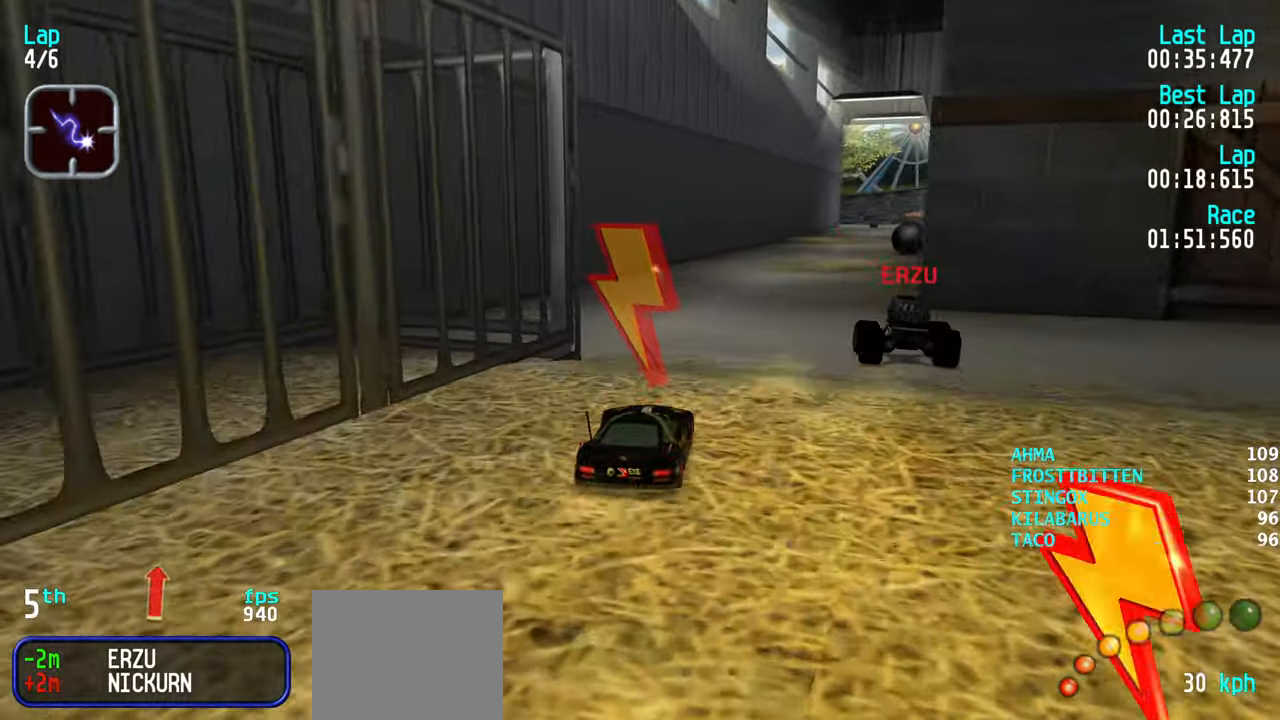
{"keys": ["up"], "events": []}
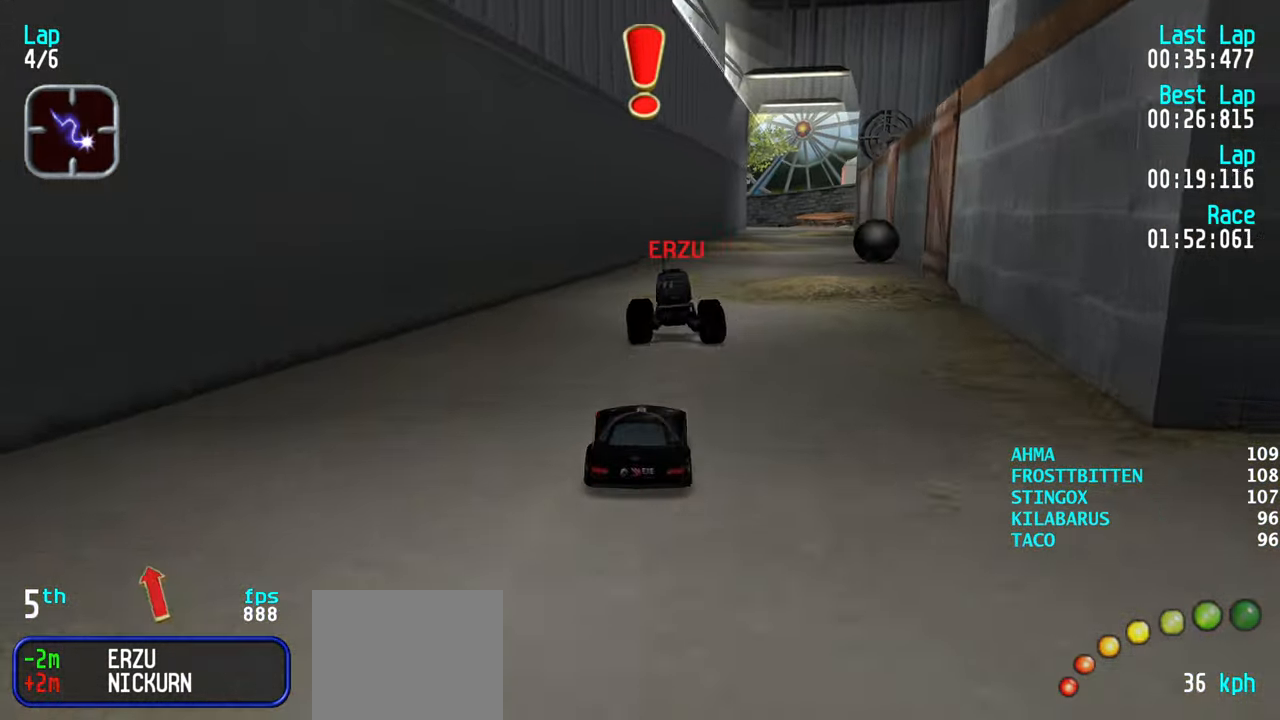
{"keys": ["up"], "events": [[117, "right", "down"], [167, "right", "up"], [267, "right", "down"], [367, "right", "up"], [450, "right", "down"], [500, "right", "up"]]}
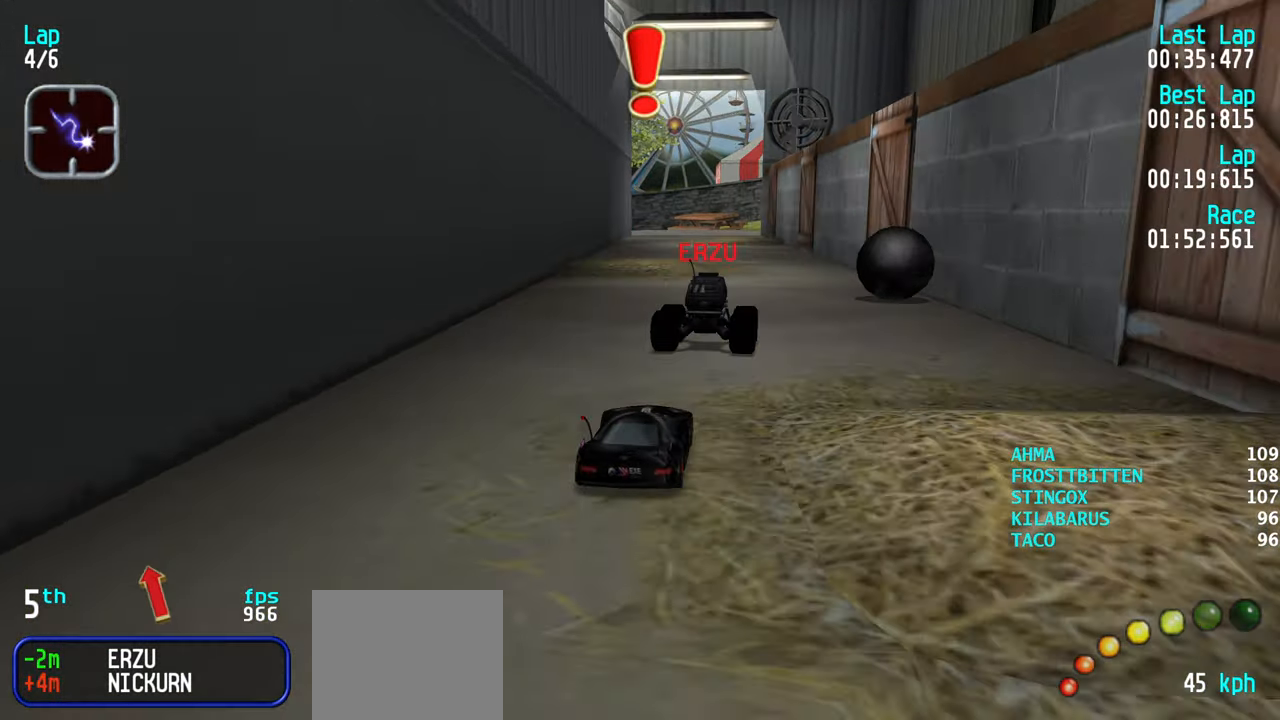
{"keys": ["up"], "events": [[333, "left", "down"], [417, "left", "up"]]}
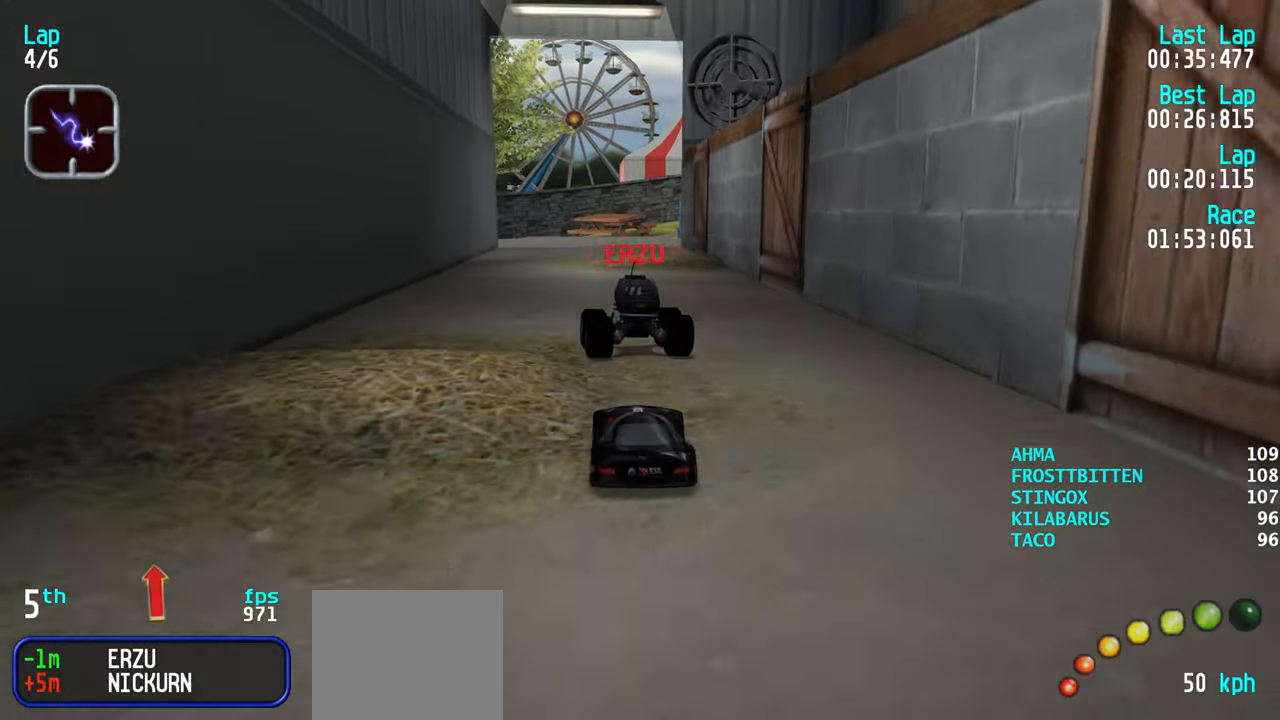
{"keys": ["up"], "events": [[17, "left", "down"], [67, "left", "up"], [167, "left", "down"], [217, "left", "up"]]}
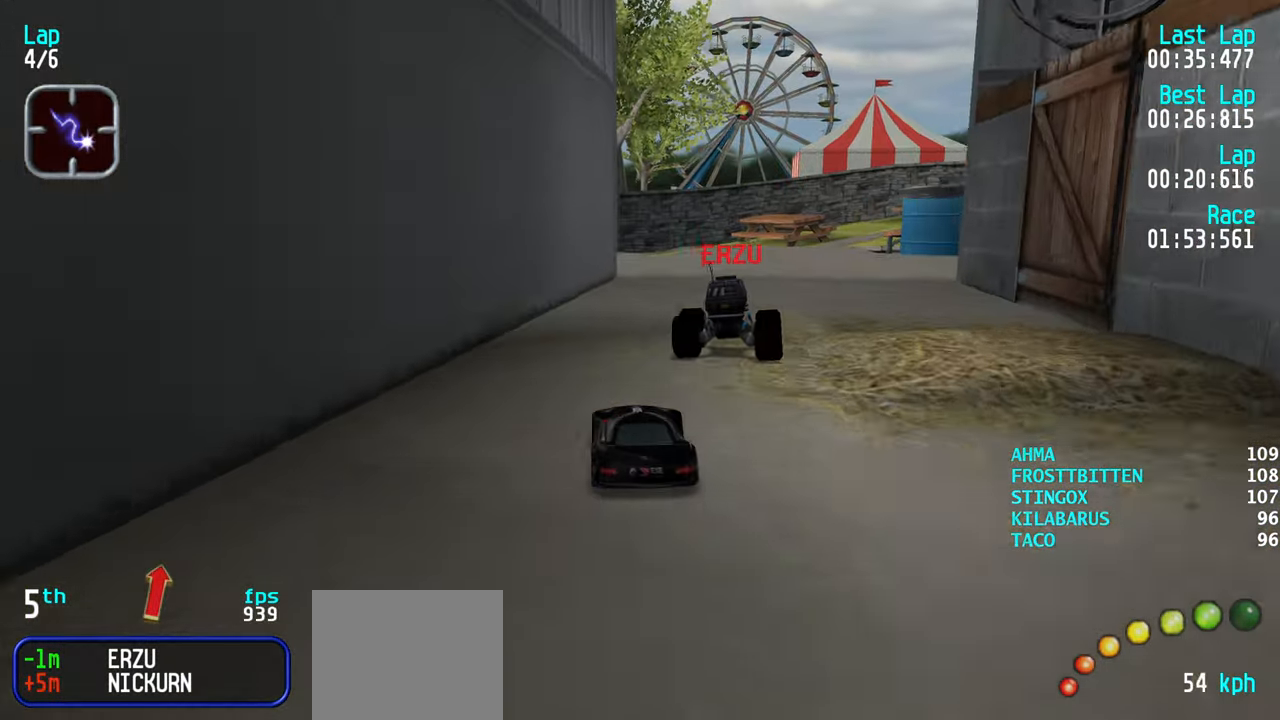
{"keys": ["up"], "events": [[83, "right", "down"], [133, "right", "up"], [317, "right", "down"], [367, "right", "up"]]}
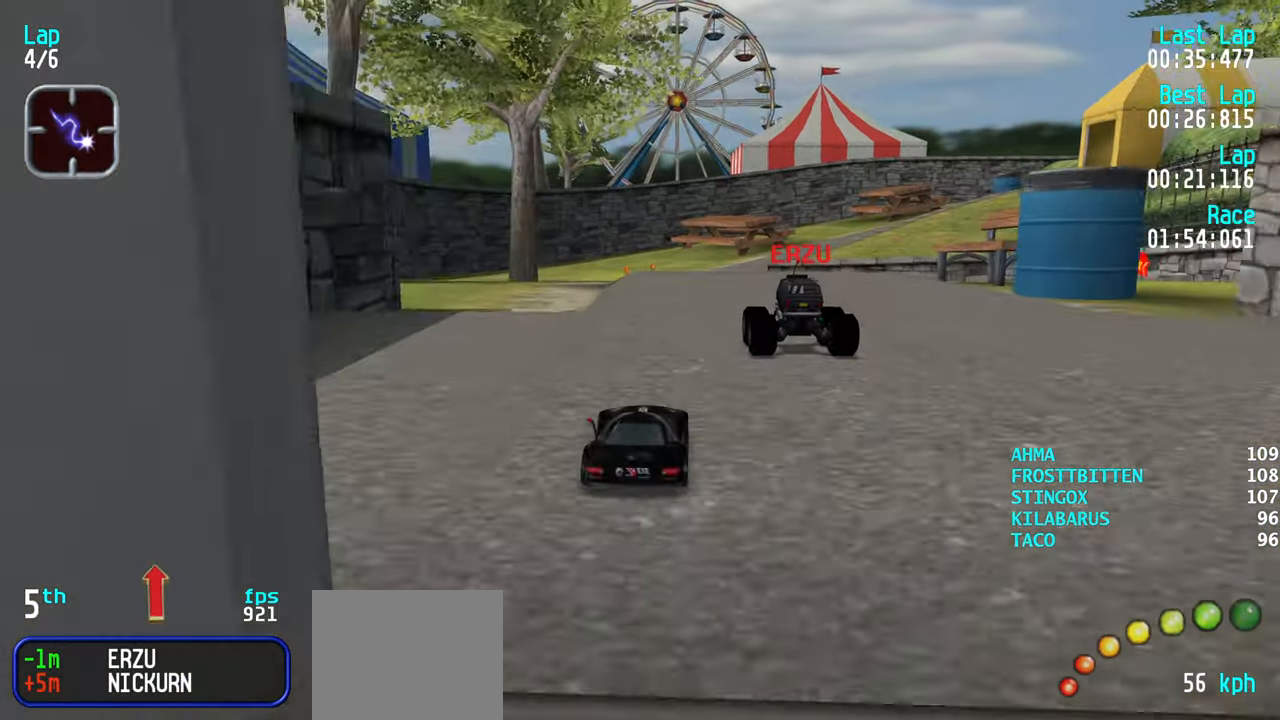
{"keys": [], "events": [[83, "left", "down"], [134, "left", "up"], [184, "up", "up"]]}
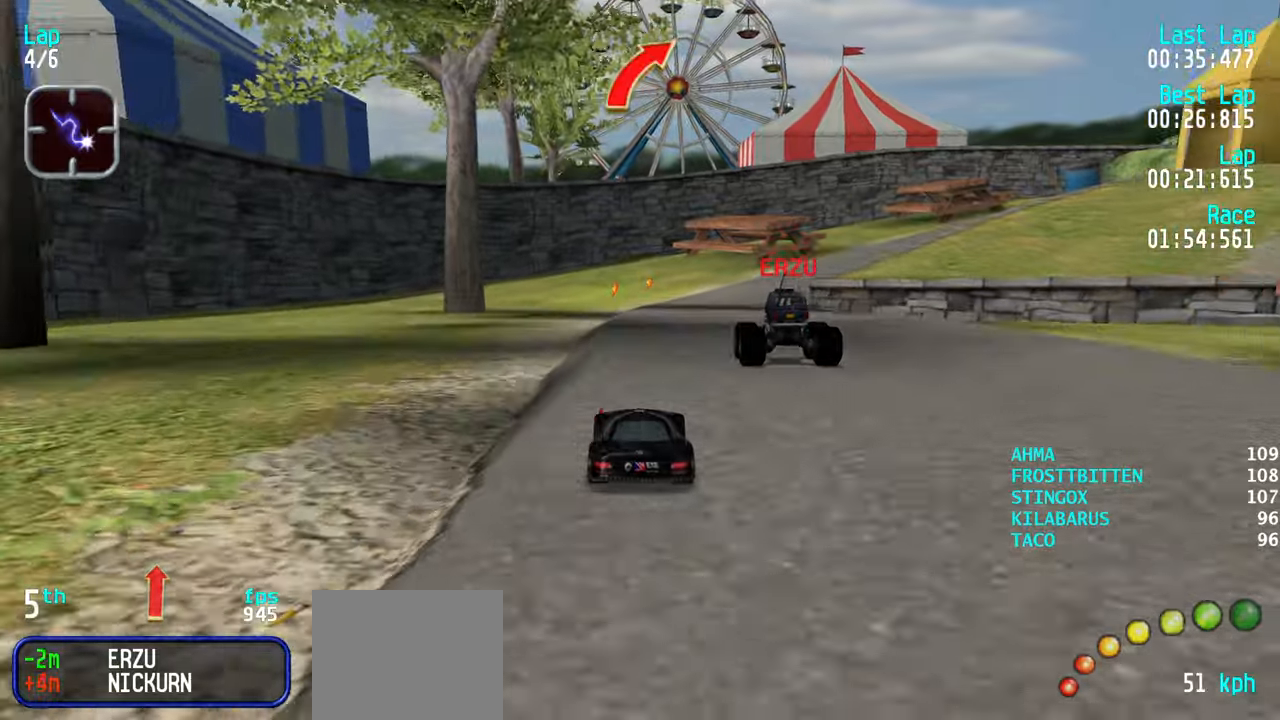
{"keys": ["right", "up"], "events": [[67, "right", "down"], [67, "up", "down"], [117, "right", "up"], [484, "right", "down"]]}
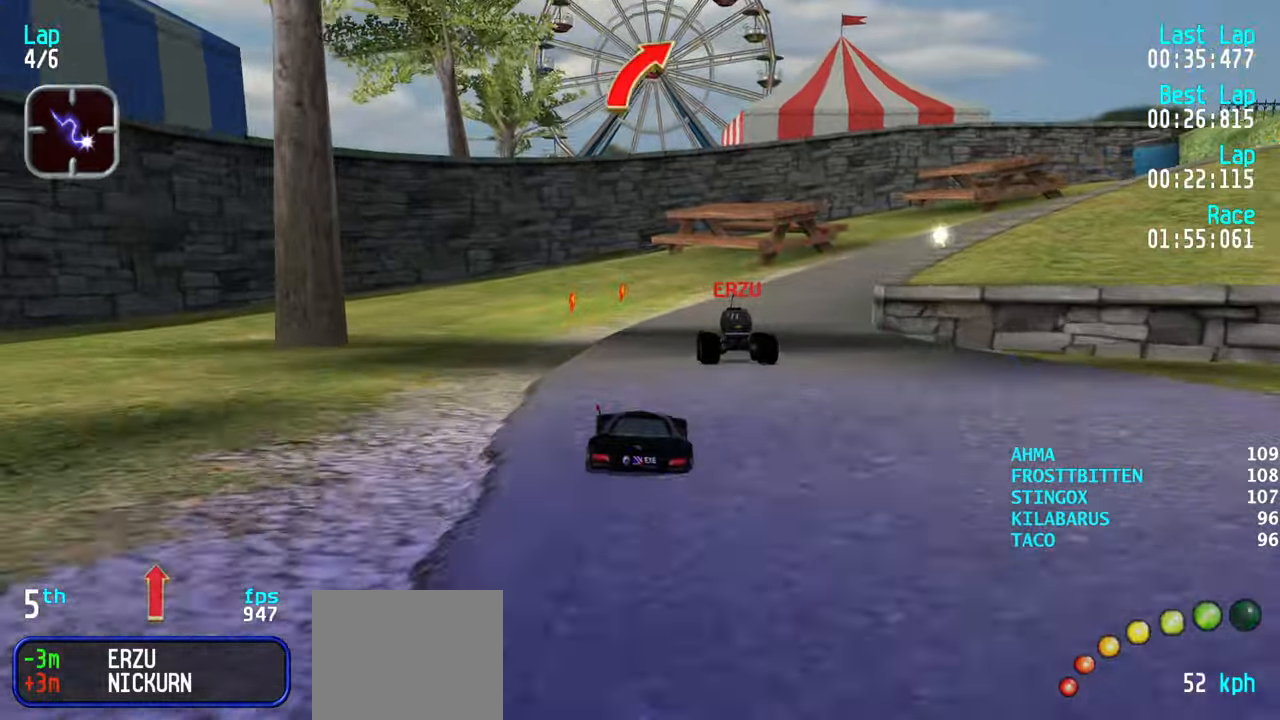
{"keys": [], "events": [[84, "right", "up"], [167, "right", "down"], [217, "right", "up"], [400, "up", "up"]]}
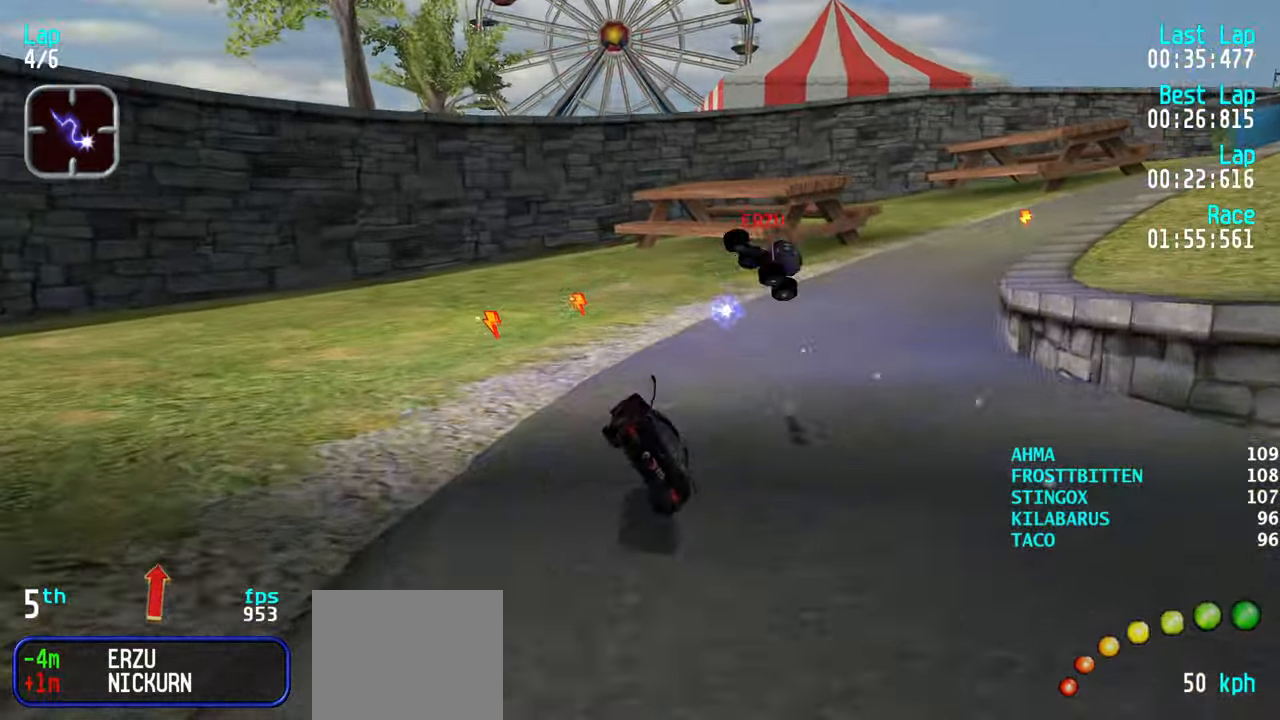
{"keys": ["left", "up"], "events": [[100, "right", "down"], [100, "up", "down"], [184, "right", "up"], [184, "up", "up"], [234, "right", "down"], [234, "up", "down"], [334, "right", "up"], [367, "left", "down"]]}
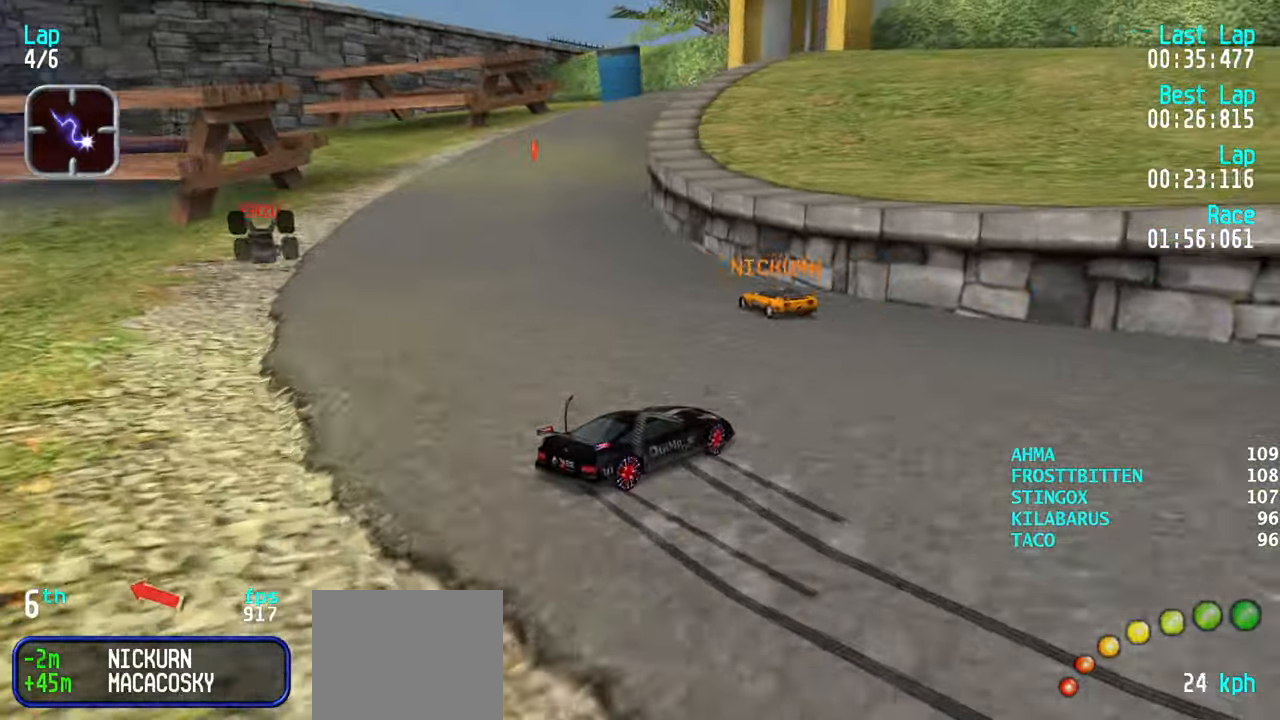
{"keys": ["left", "up"], "events": []}
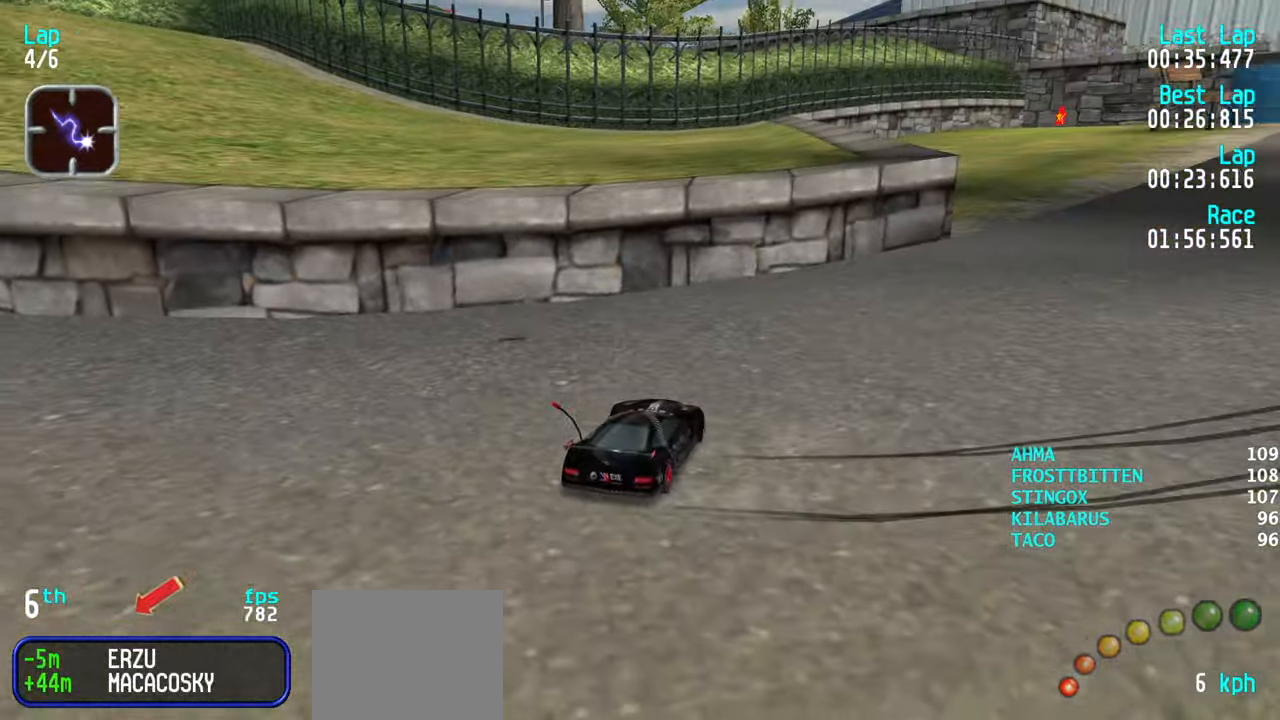
{"keys": ["up"], "events": [[84, "up", "up"], [217, "up", "down"], [450, "left", "up"]]}
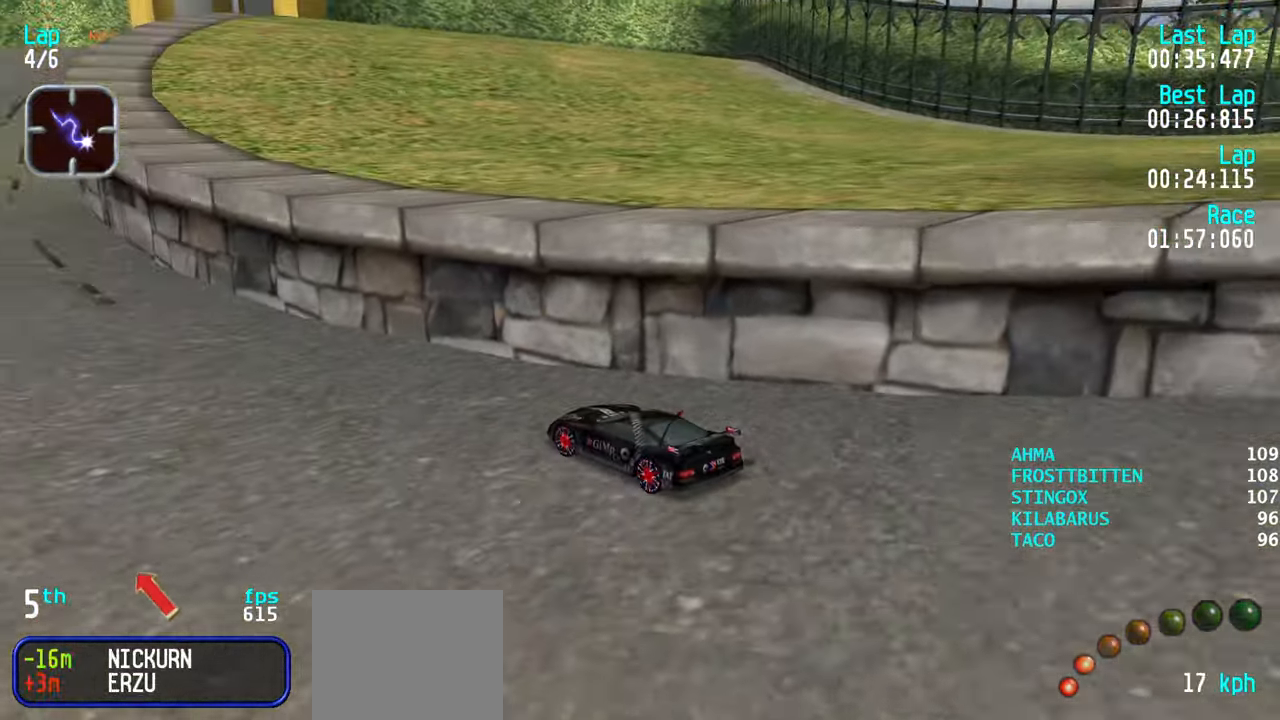
{"keys": ["right", "up"], "events": [[84, "left", "down"], [234, "left", "up"], [317, "right", "down"]]}
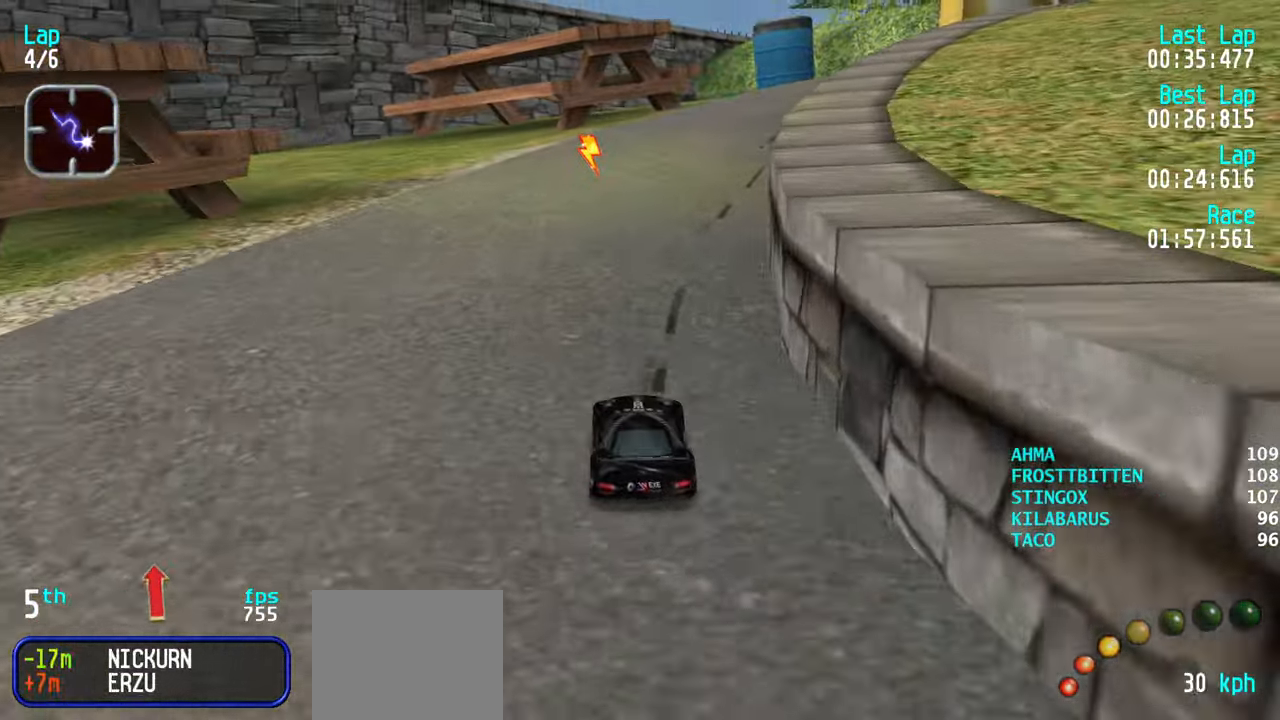
{"keys": ["up"], "events": [[17, "right", "up"], [67, "right", "down"], [167, "right", "up"], [250, "right", "down"], [350, "right", "up"], [400, "right", "down"], [484, "right", "up"]]}
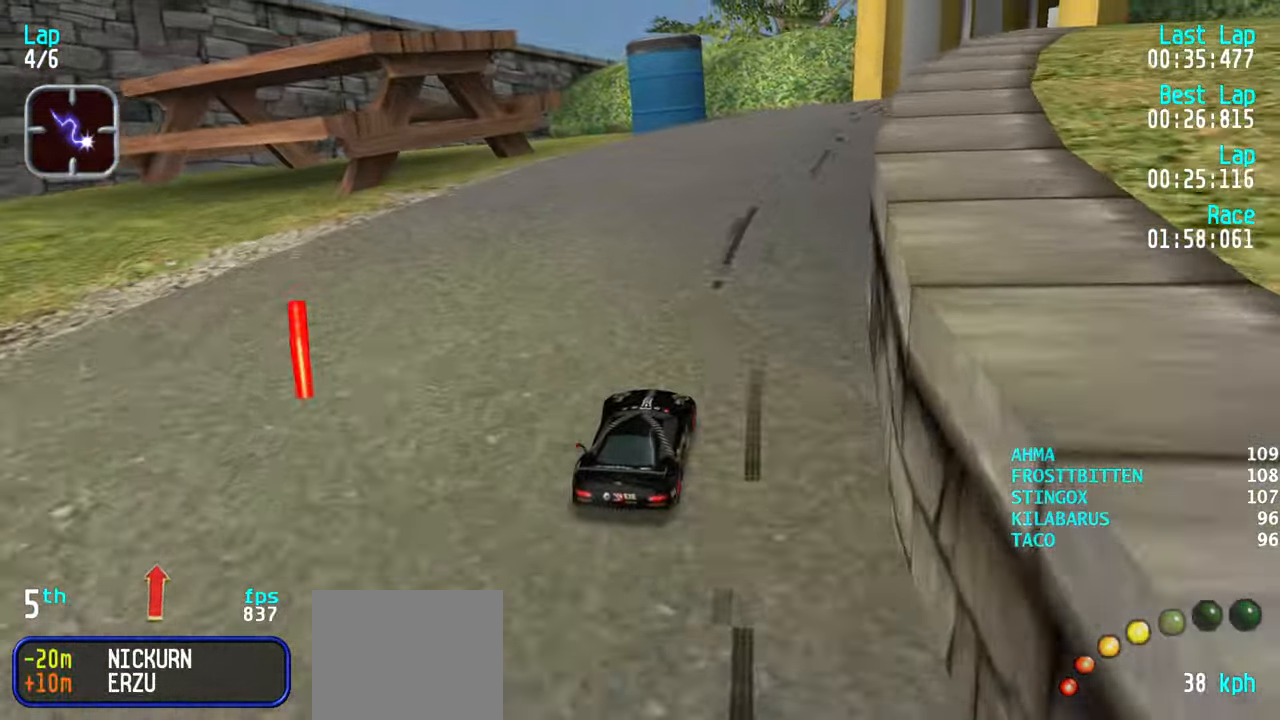
{"keys": ["up"], "events": [[67, "right", "down"], [167, "right", "up"], [267, "right", "down"], [367, "right", "up"], [417, "right", "down"], [500, "right", "up"]]}
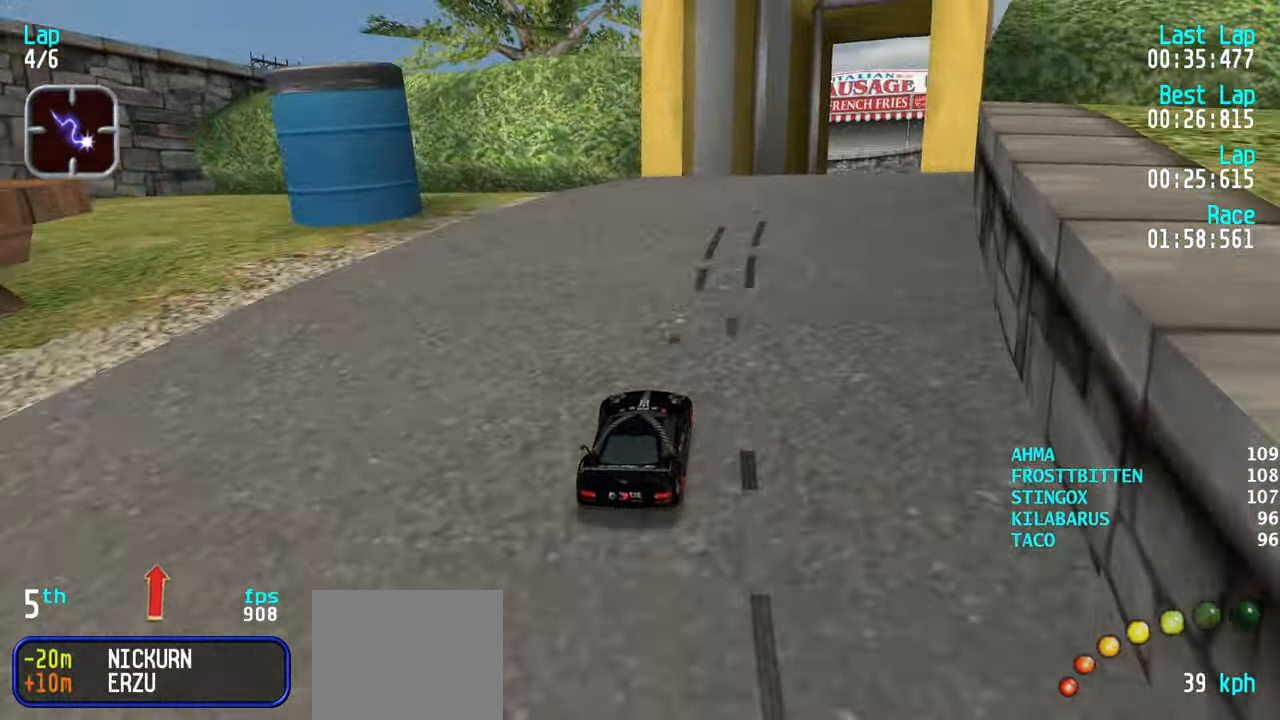
{"keys": ["up"], "events": [[100, "right", "down"], [150, "right", "up"], [234, "right", "down"], [284, "right", "up"]]}
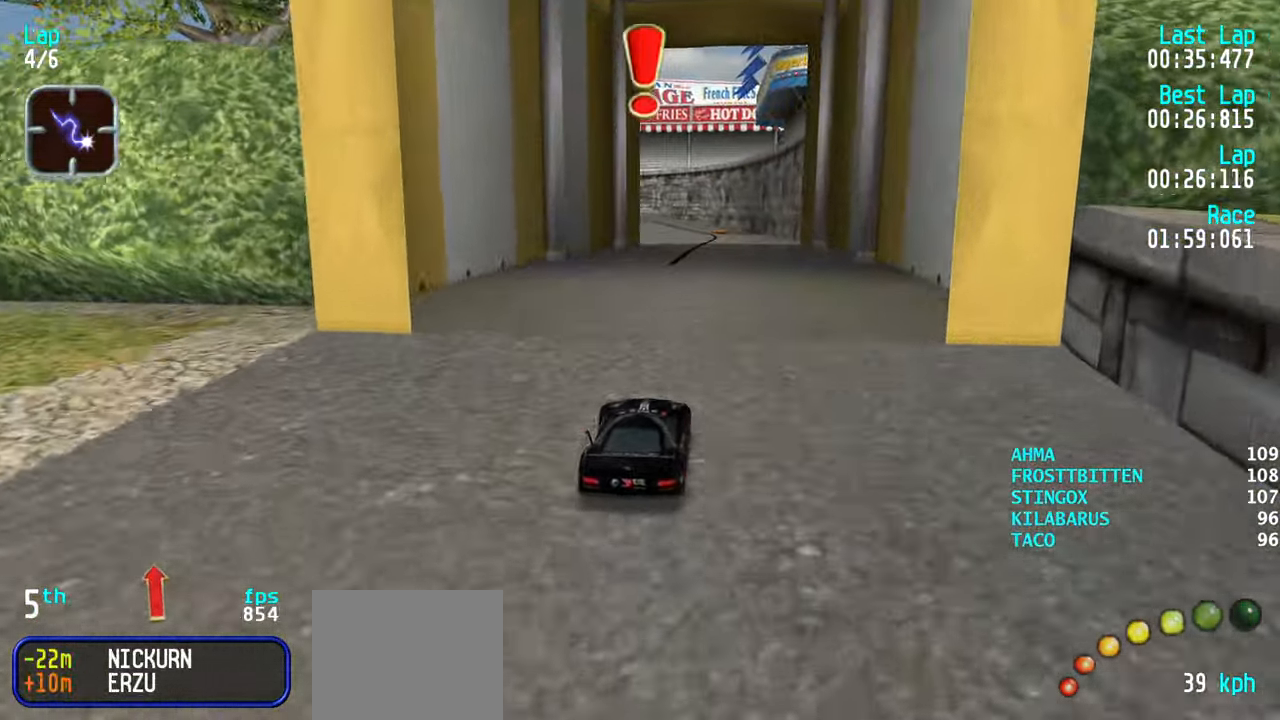
{"keys": ["up"], "events": [[300, "right", "down"], [350, "right", "up"]]}
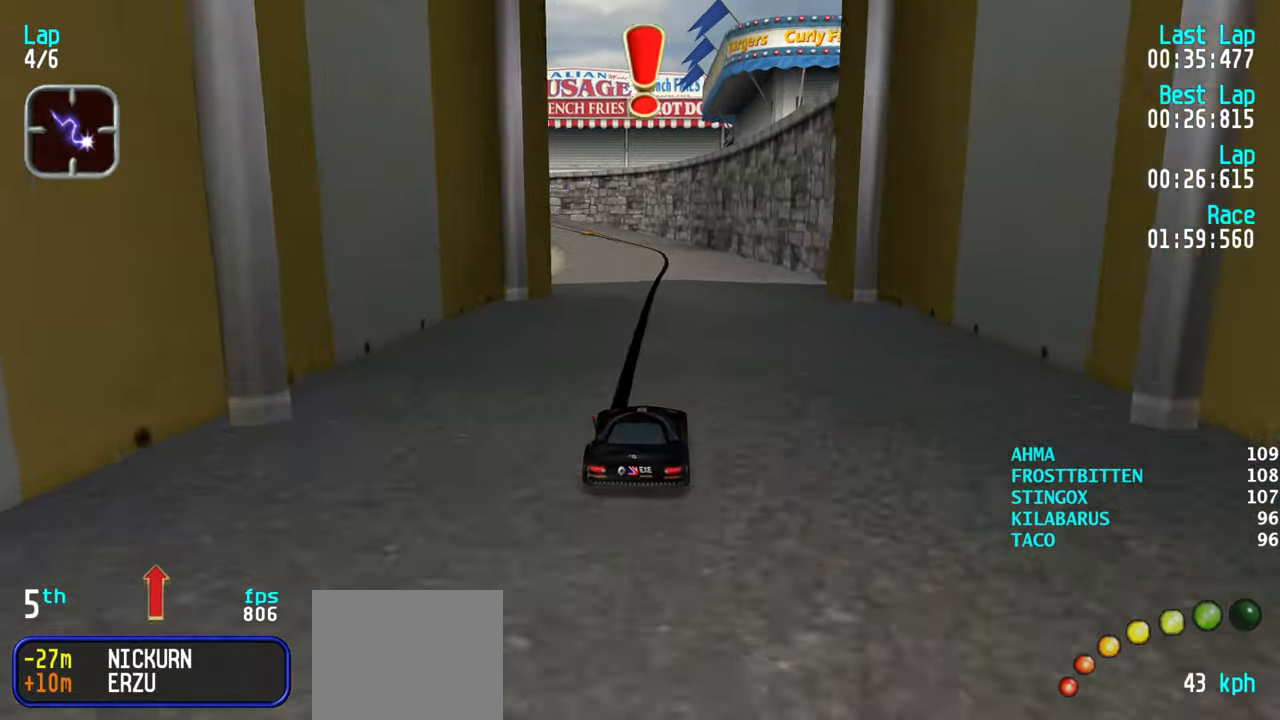
{"keys": ["up"], "events": []}